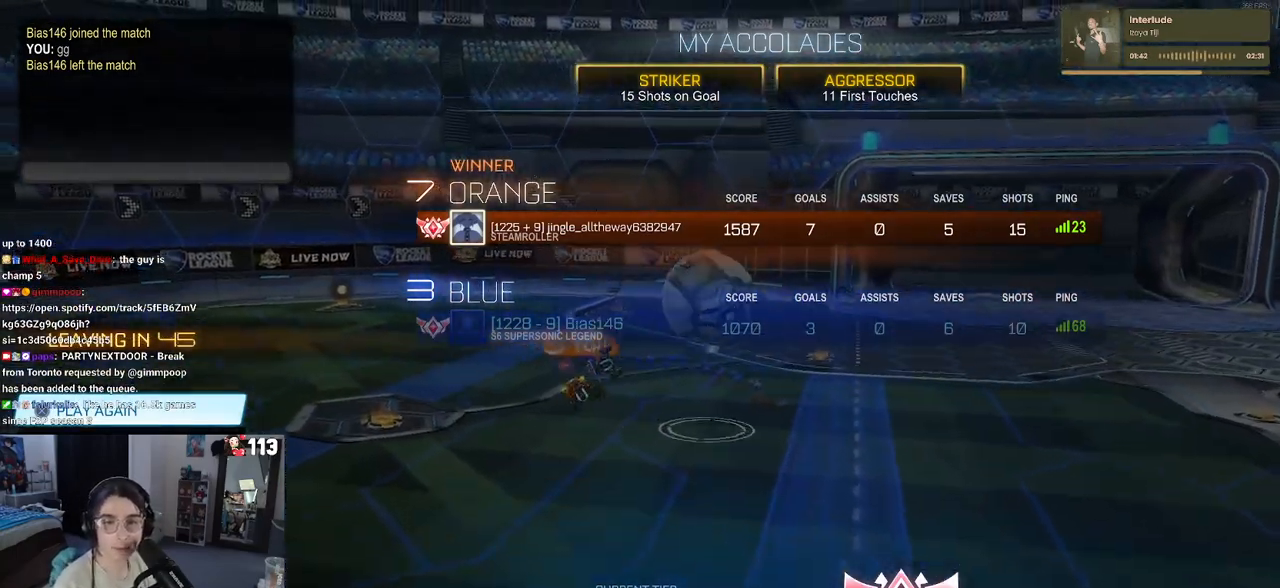
Gameplay with a controller (PlayStation layout); each line is a JSON object with the inputs held at the frame after it. "events" lists button and stick changes between this image and that frame as [ms after this image, input, new state], when the widget could be followed in between.
{"buttons": ["CROSS"], "left_stick": "center", "right_stick": "center", "events": [[300, "DPAD_DOWN", "down"], [417, "CROSS", "down"], [417, "DPAD_DOWN", "up"]]}
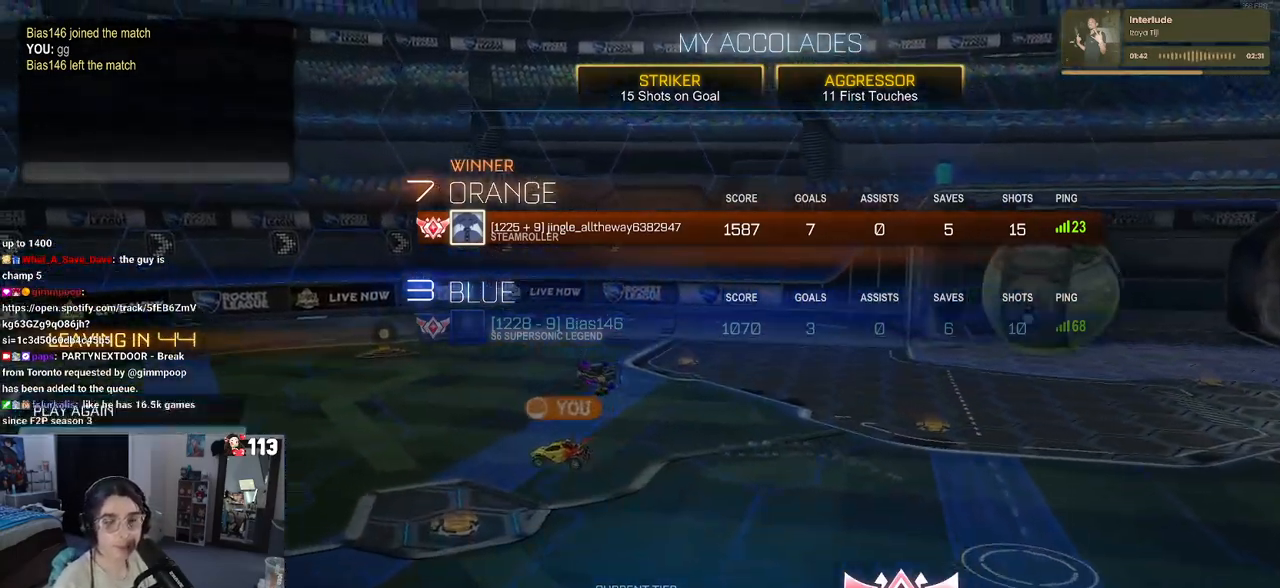
{"buttons": [], "left_stick": "center", "right_stick": "center", "events": [[17, "CROSS", "up"], [333, "DPAD_DOWN", "down"], [400, "DPAD_DOWN", "up"]]}
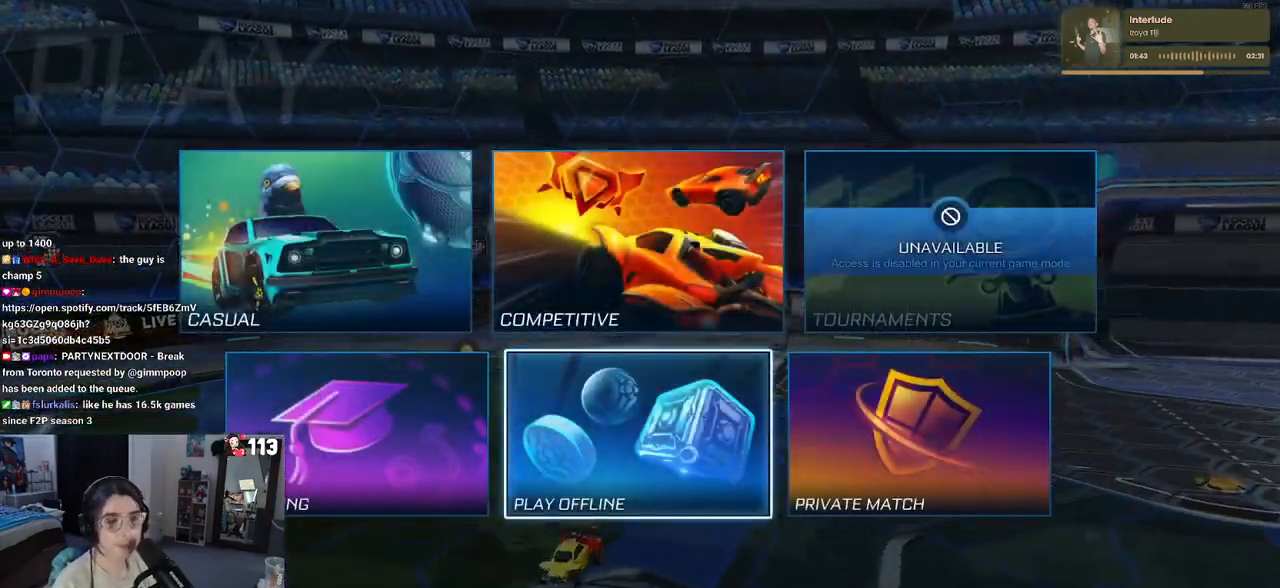
{"buttons": [], "left_stick": "center", "right_stick": "center", "events": [[83, "DPAD_LEFT", "down"], [200, "CROSS", "down"], [200, "DPAD_LEFT", "up"], [317, "CROSS", "up"]]}
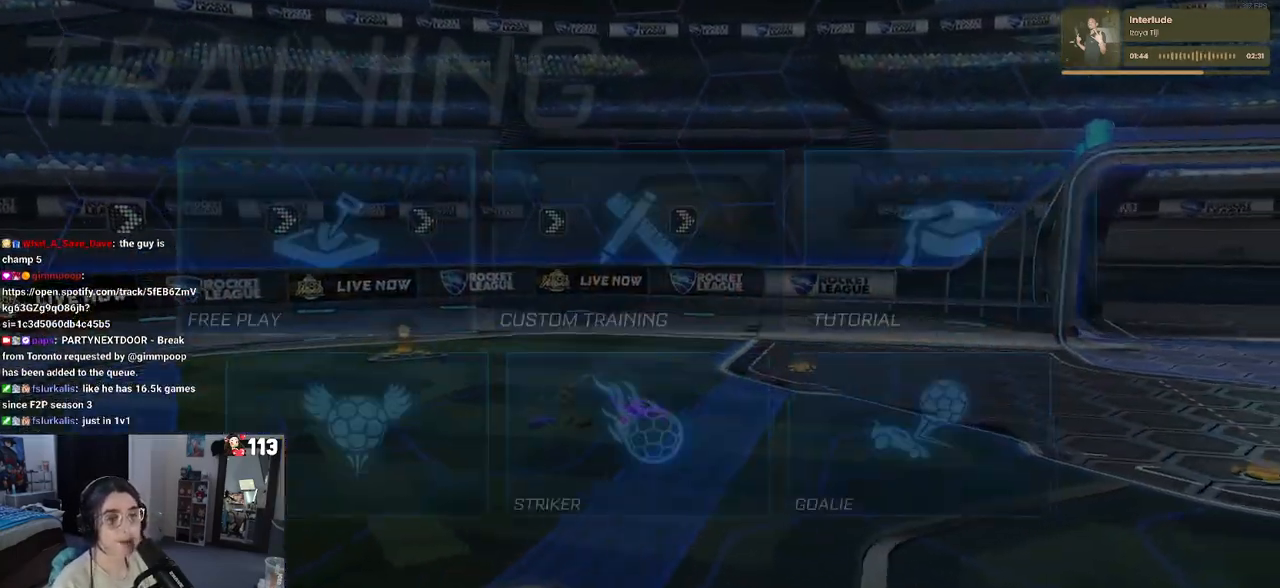
{"buttons": [], "left_stick": "center", "right_stick": "center", "events": [[383, "CROSS", "down"], [450, "CROSS", "up"]]}
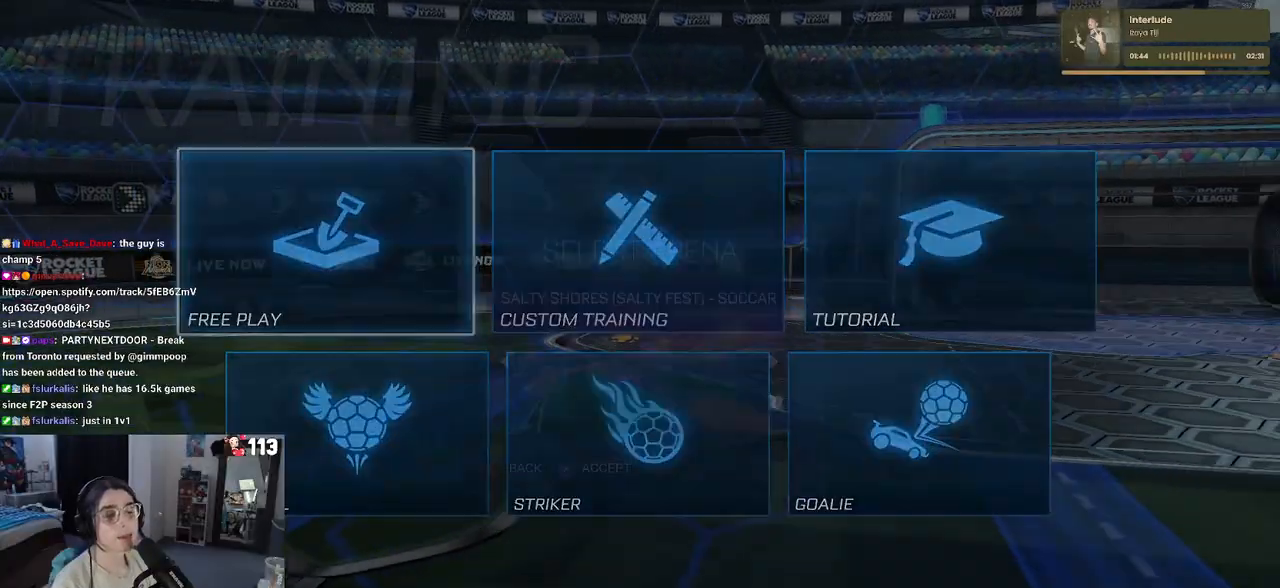
{"buttons": [], "left_stick": "center", "right_stick": "center", "events": [[33, "CROSS", "down"], [100, "CROSS", "up"], [283, "CROSS", "down"], [333, "CROSS", "up"]]}
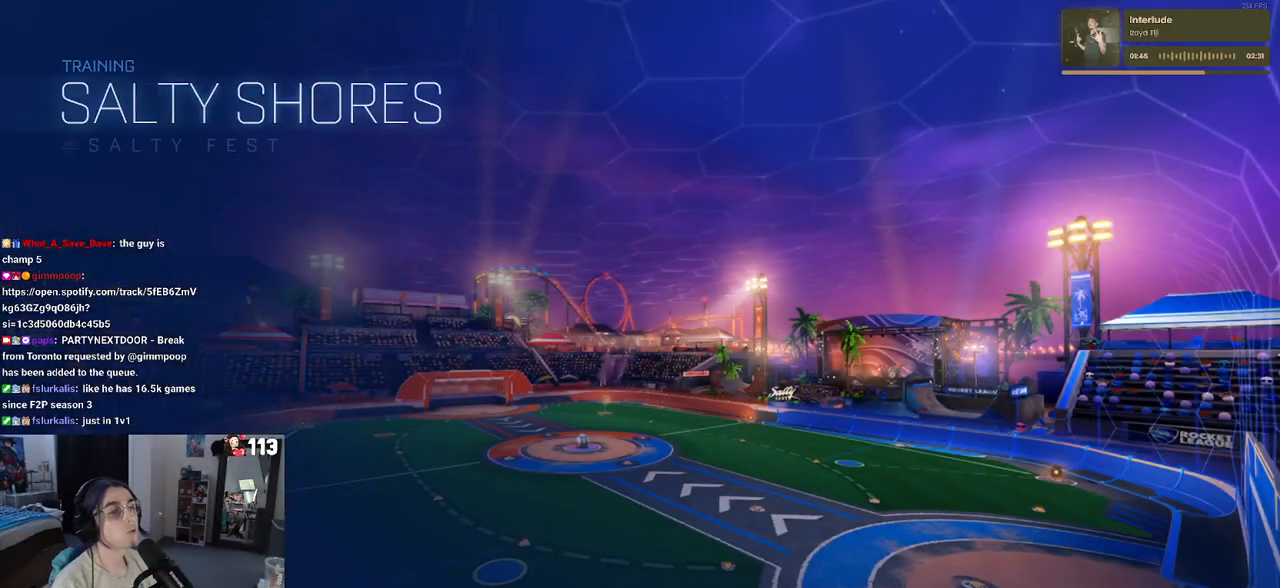
{"buttons": [], "left_stick": "center", "right_stick": "center", "events": []}
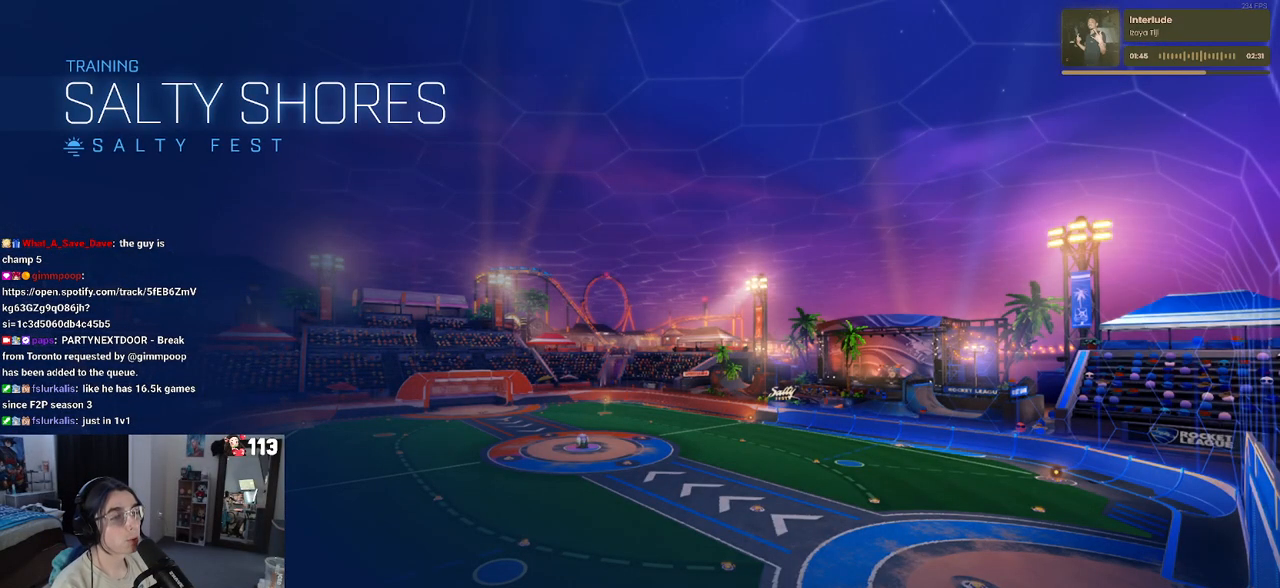
{"buttons": [], "left_stick": "center", "right_stick": "center", "events": []}
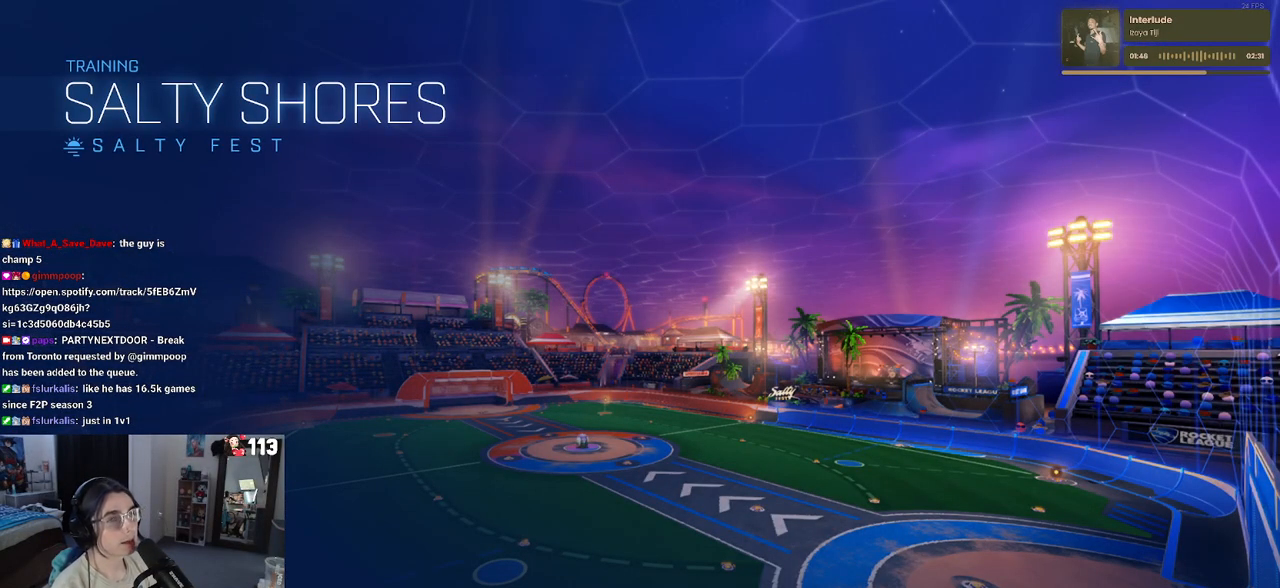
{"buttons": ["R2"], "left_stick": "center", "right_stick": "center", "events": [[350, "R2", "down"]]}
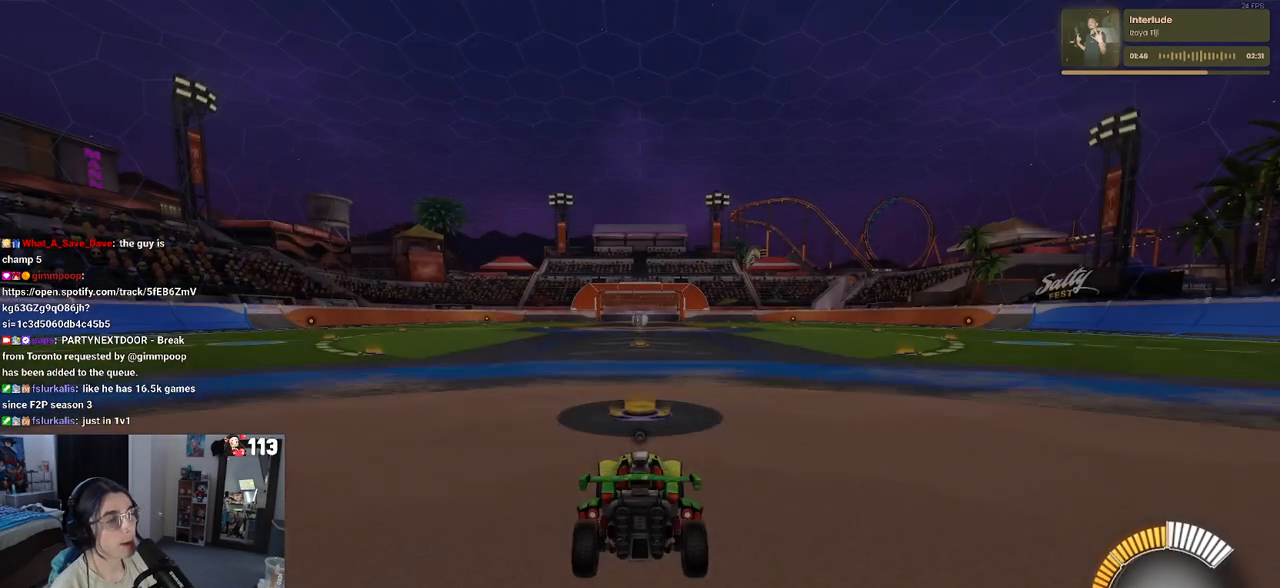
{"buttons": ["R2"], "left_stick": "left", "right_stick": "center", "events": [[383, "left_stick", "left"]]}
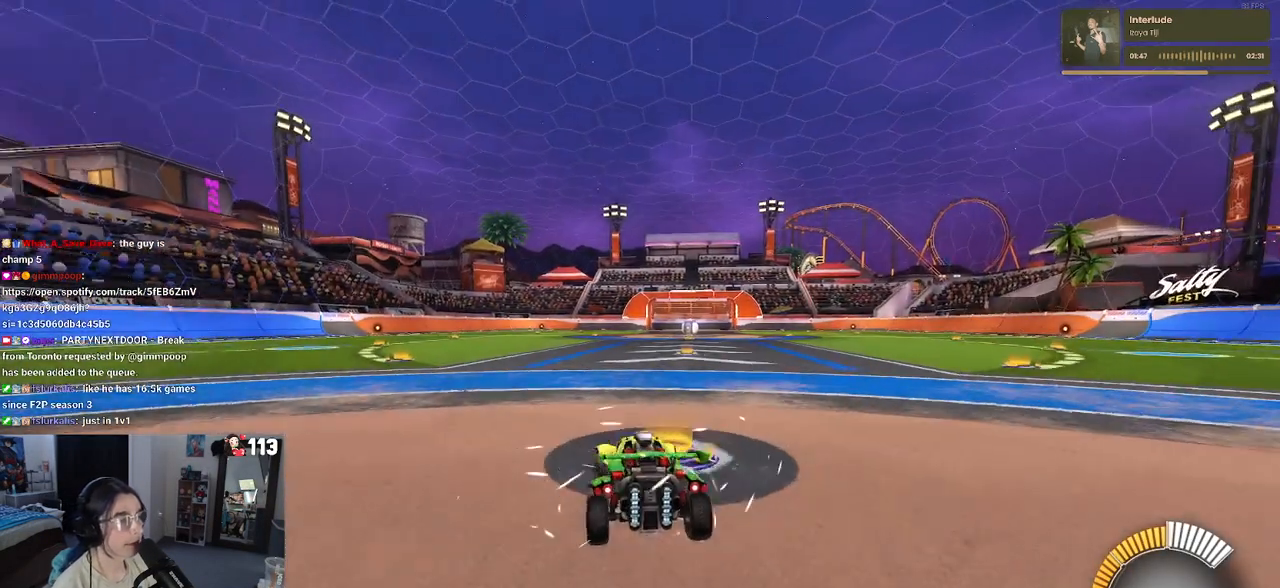
{"buttons": [], "left_stick": "center", "right_stick": "center", "events": [[33, "TRIANGLE", "down"], [150, "TRIANGLE", "up"], [217, "left_stick", "center"], [350, "R2", "up"], [367, "DPAD_UP", "down"], [450, "DPAD_UP", "up"]]}
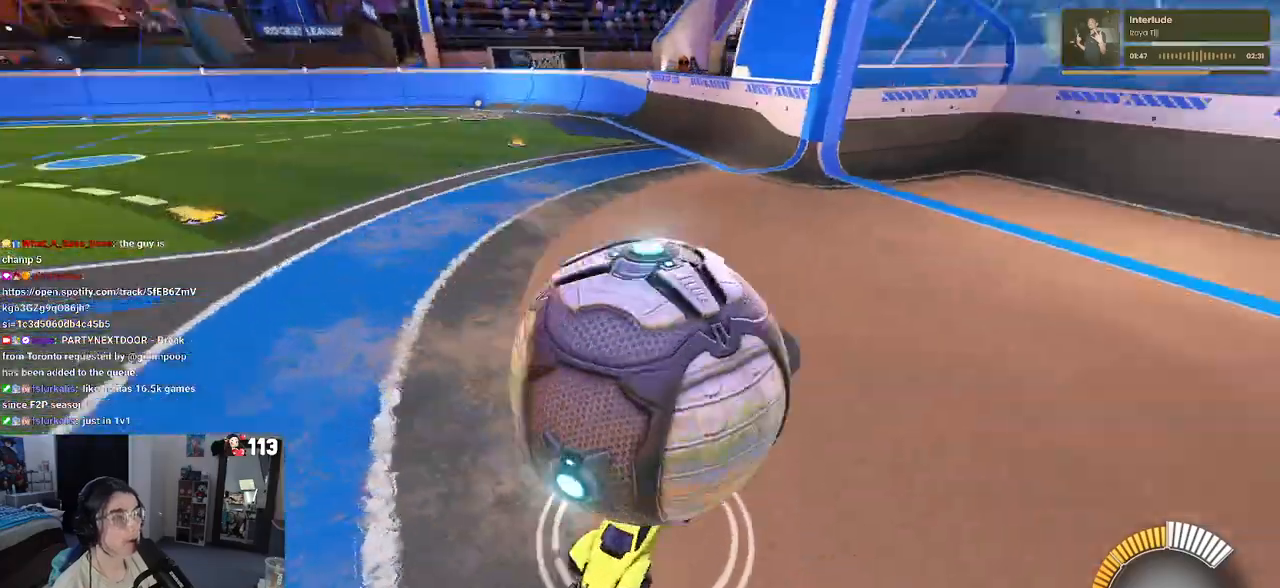
{"buttons": ["R2"], "left_stick": "left", "right_stick": "center", "events": [[133, "left_stick", "right"], [250, "left_stick", "center"], [300, "R2", "down"], [383, "left_stick", "left"]]}
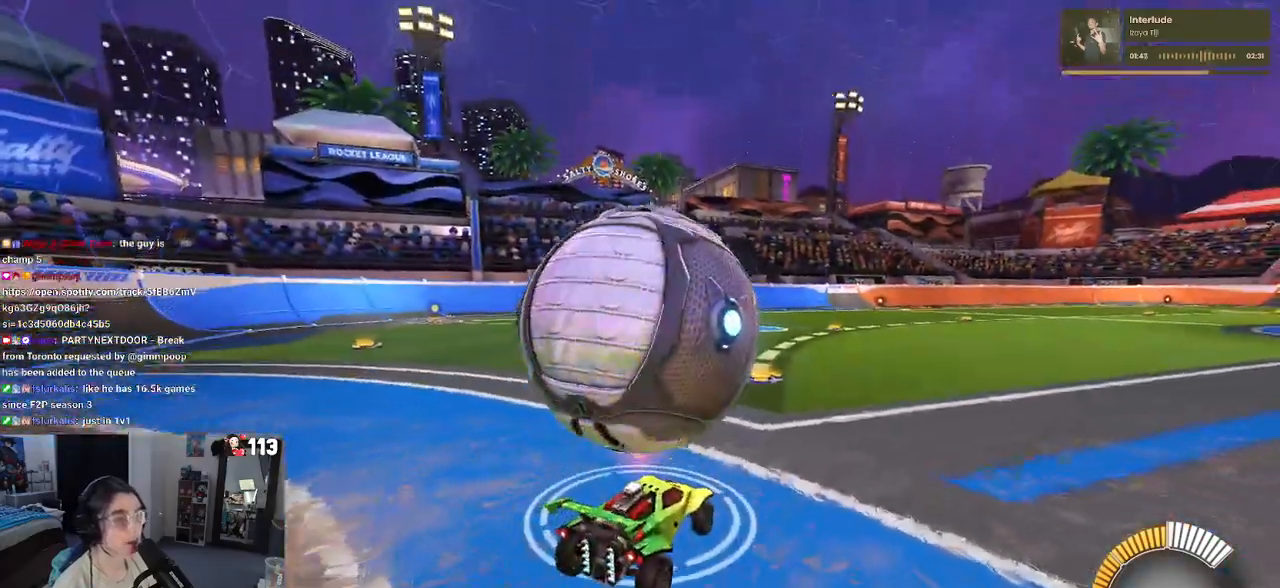
{"buttons": ["R2"], "left_stick": "left", "right_stick": "center", "events": [[17, "left_stick", "center"], [233, "left_stick", "right"], [333, "left_stick", "center"], [417, "left_stick", "left"]]}
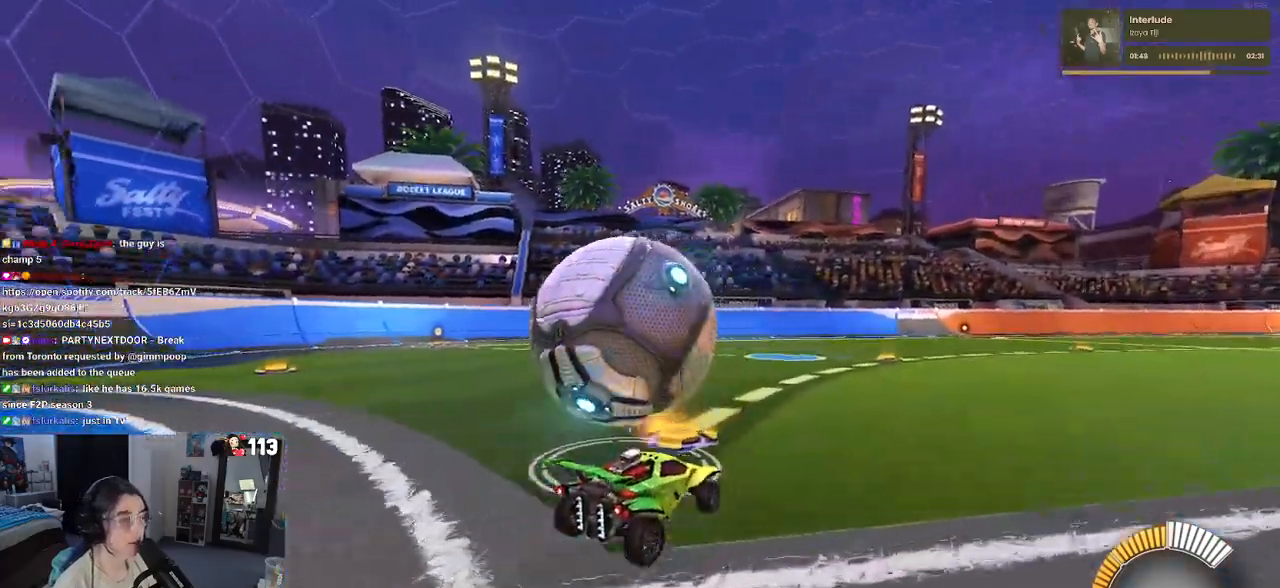
{"buttons": ["R1", "R2"], "left_stick": "center", "right_stick": "center", "events": [[67, "left_stick", "center"], [267, "R1", "down"], [300, "left_stick", "left"], [467, "left_stick", "center"]]}
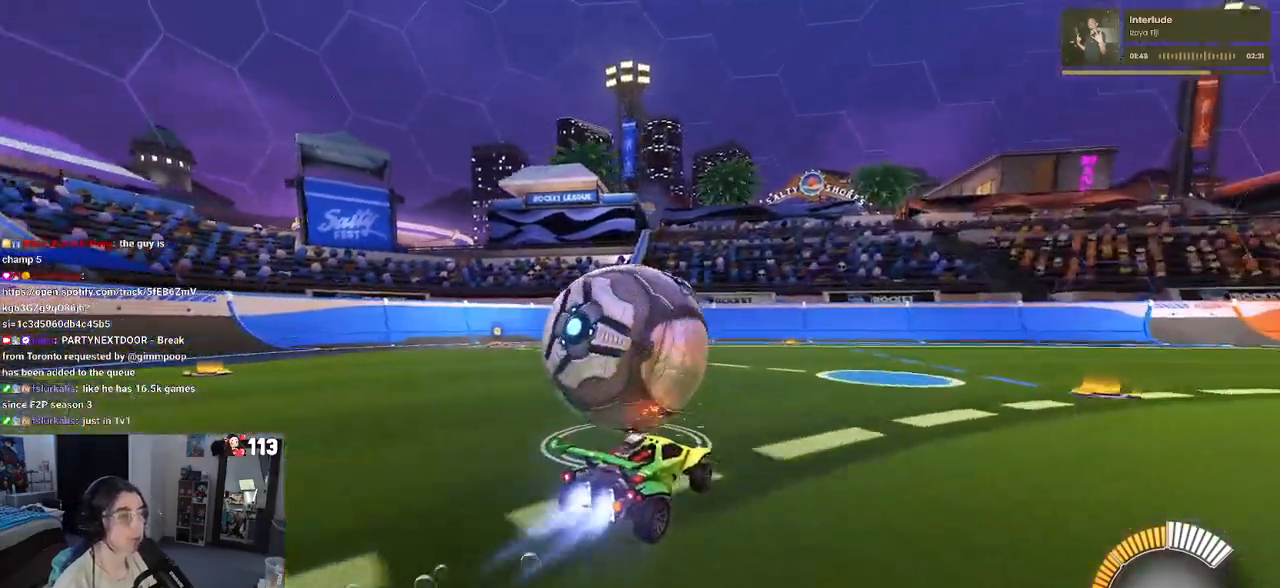
{"buttons": ["L2", "R2"], "left_stick": "center", "right_stick": "center", "events": [[133, "left_stick", "left"], [150, "R1", "up"], [300, "TRIANGLE", "down"], [317, "left_stick", "center"], [400, "TRIANGLE", "up"], [450, "L2", "down"]]}
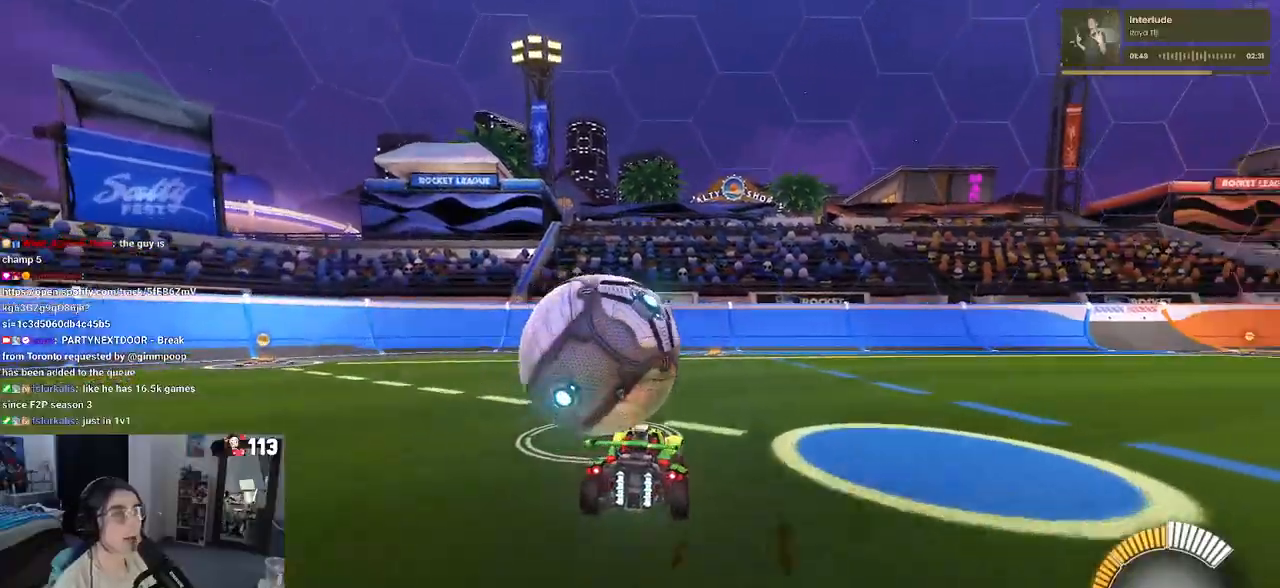
{"buttons": ["TRIANGLE", "R2"], "left_stick": "center", "right_stick": "center", "events": [[83, "left_stick", "left"], [117, "L2", "up"], [217, "left_stick", "center"], [467, "TRIANGLE", "down"]]}
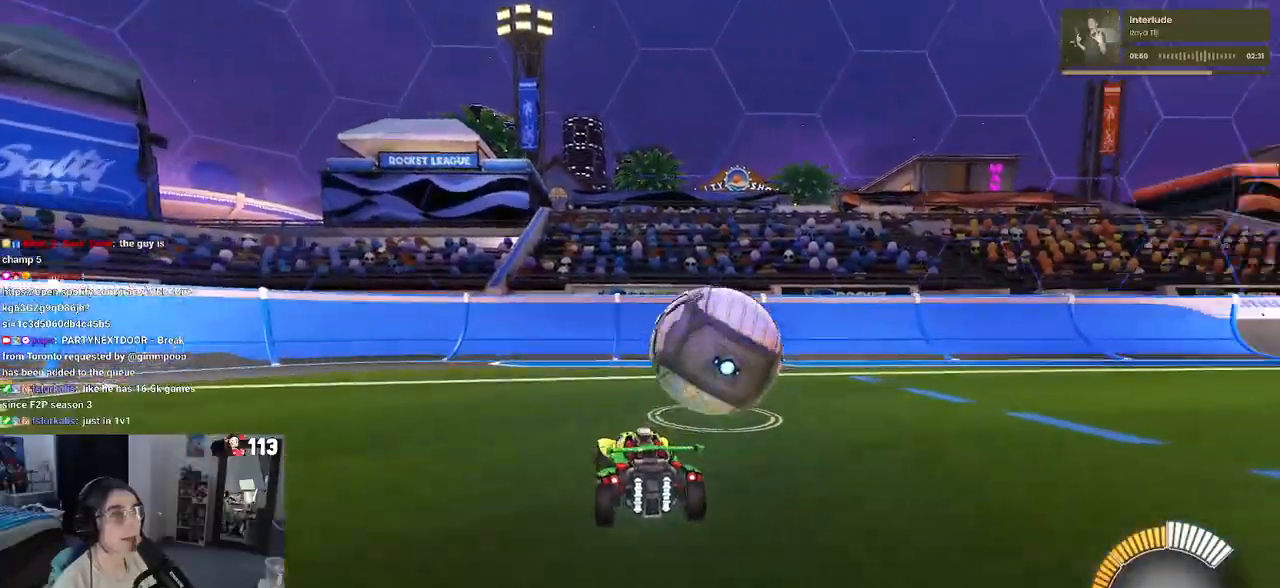
{"buttons": ["R2"], "left_stick": "center", "right_stick": "center", "events": [[83, "TRIANGLE", "up"], [183, "left_stick", "right"], [367, "left_stick", "center"]]}
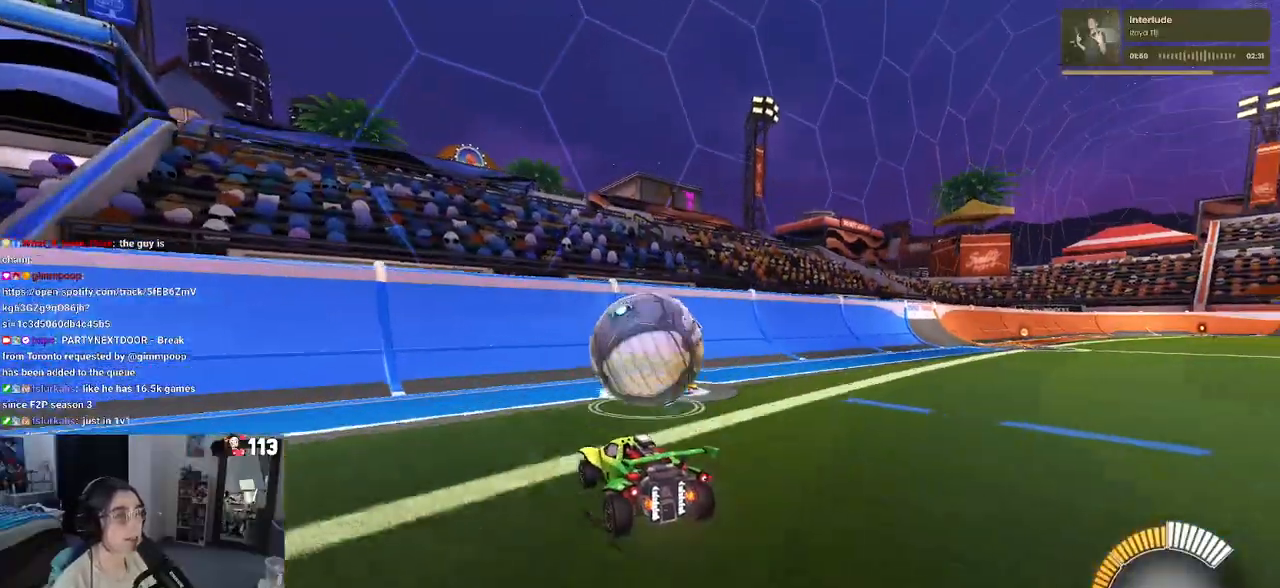
{"buttons": ["R2"], "left_stick": "center", "right_stick": "center", "events": [[317, "left_stick", "right"], [467, "left_stick", "center"]]}
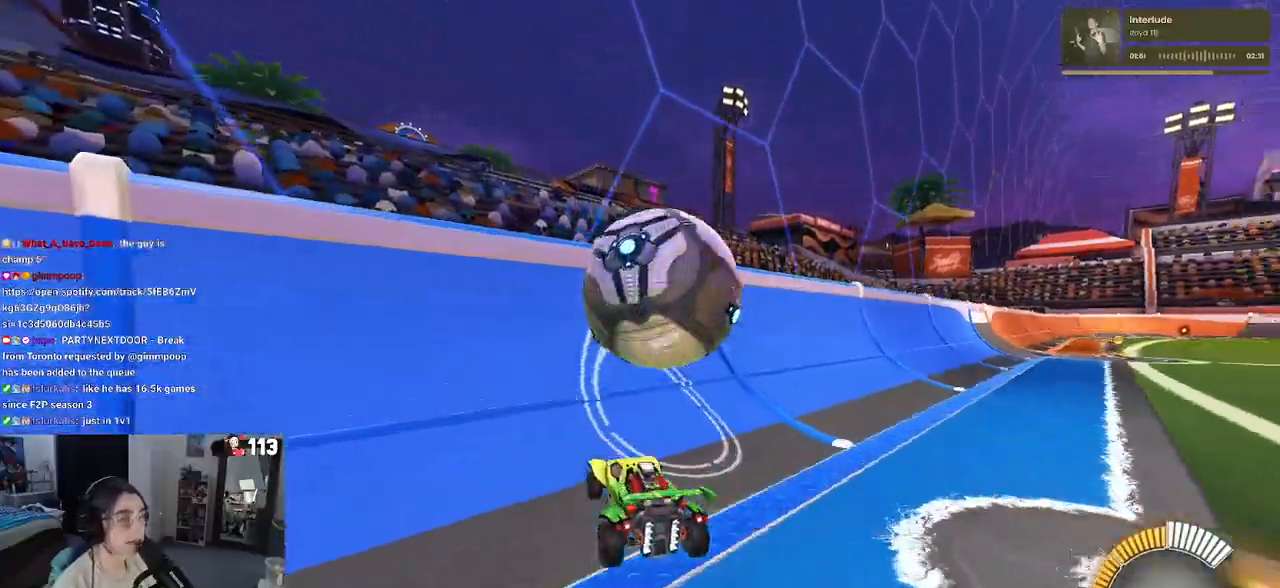
{"buttons": ["L1", "R2"], "left_stick": "down-right", "right_stick": "center", "events": [[200, "left_stick", "left"], [267, "left_stick", "center"], [350, "CROSS", "down"], [383, "left_stick", "down-right"], [400, "L1", "down"], [500, "CROSS", "up"]]}
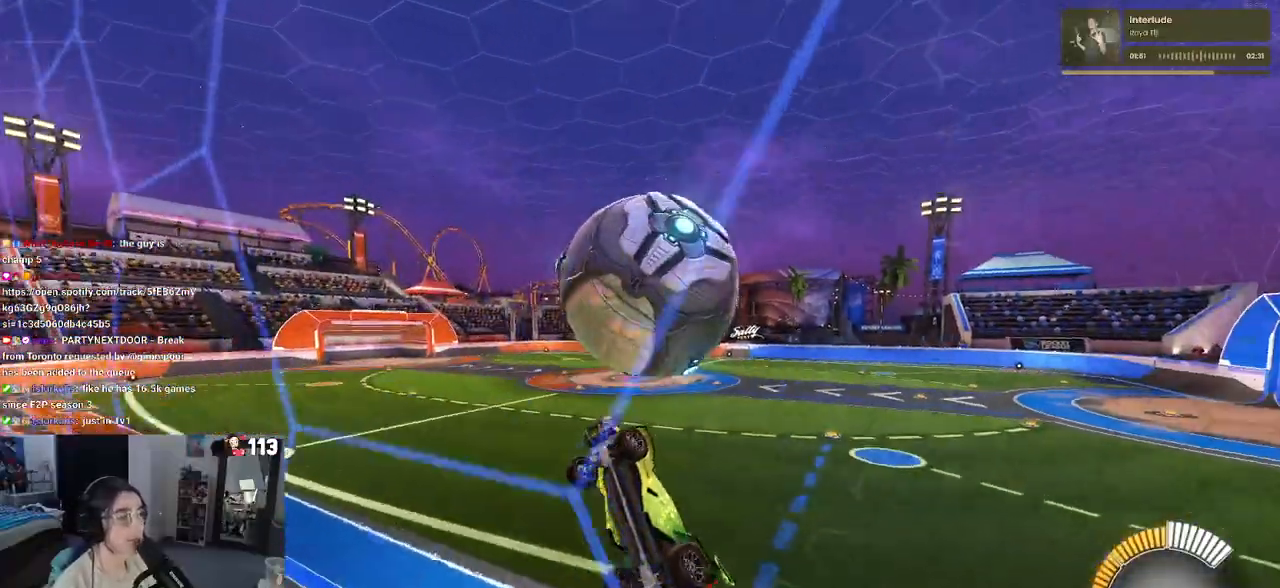
{"buttons": ["L1", "R2"], "left_stick": "center", "right_stick": "center", "events": [[67, "left_stick", "center"], [233, "left_stick", "left"], [333, "left_stick", "down"], [450, "left_stick", "center"]]}
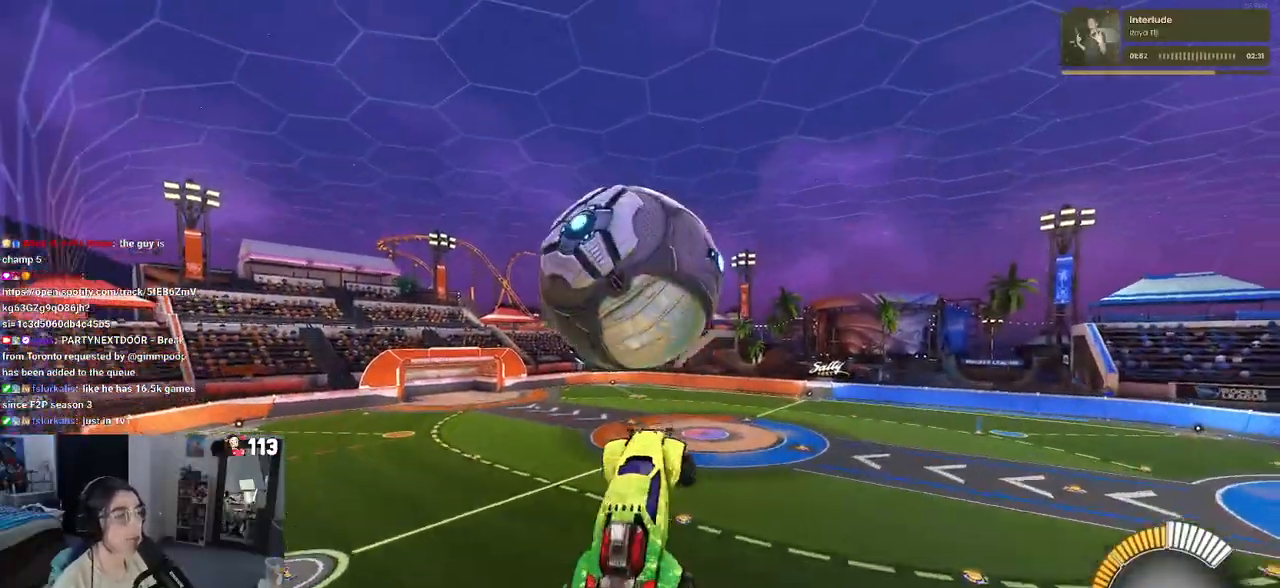
{"buttons": ["R1", "R2"], "left_stick": "left", "right_stick": "center", "events": [[67, "left_stick", "down-left"], [100, "R1", "down"], [250, "L1", "up"], [483, "left_stick", "left"]]}
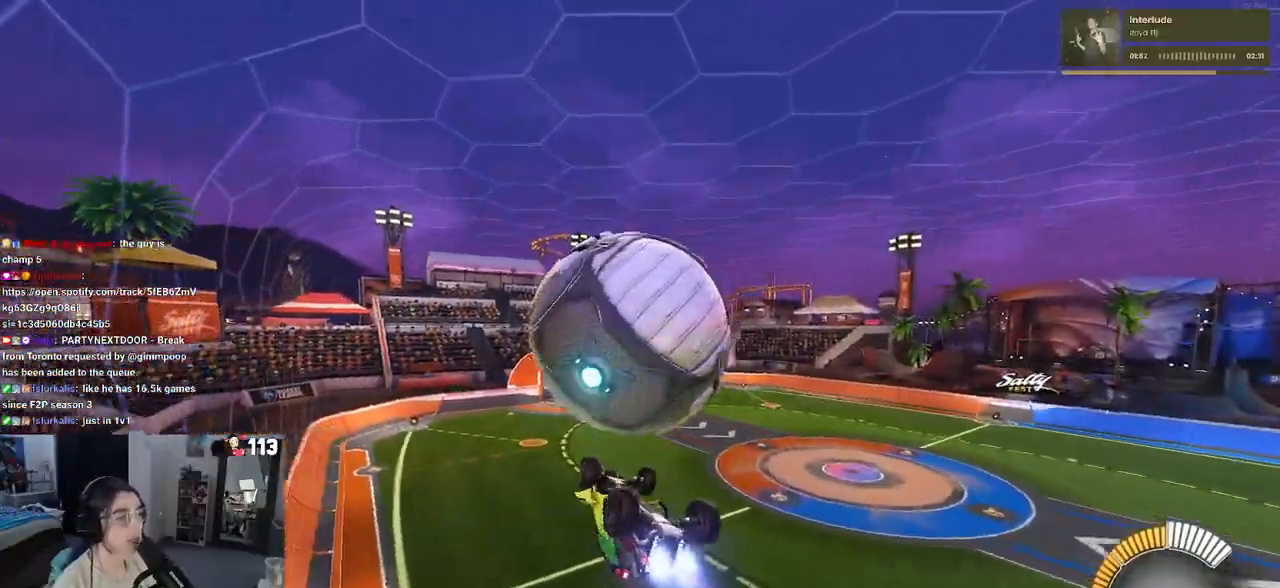
{"buttons": ["L1", "R2"], "left_stick": "left", "right_stick": "center", "events": [[33, "R1", "up"], [167, "L1", "down"]]}
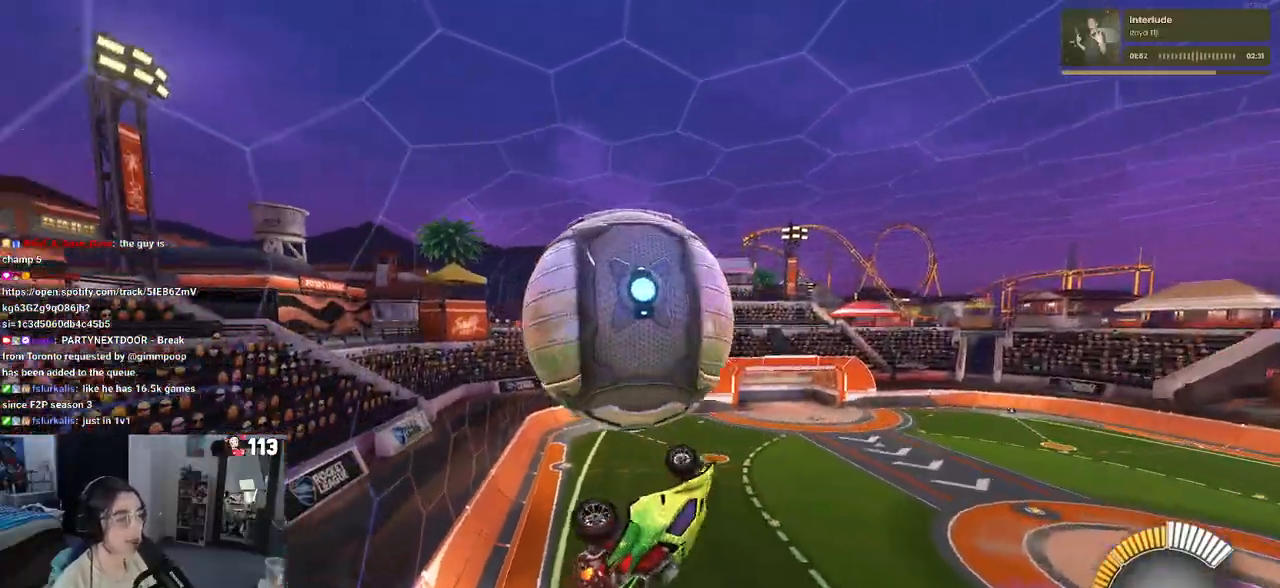
{"buttons": ["R1", "R2"], "left_stick": "down-right", "right_stick": "center", "events": [[67, "L1", "up"], [183, "left_stick", "down-left"], [300, "R1", "down"], [467, "left_stick", "down-right"]]}
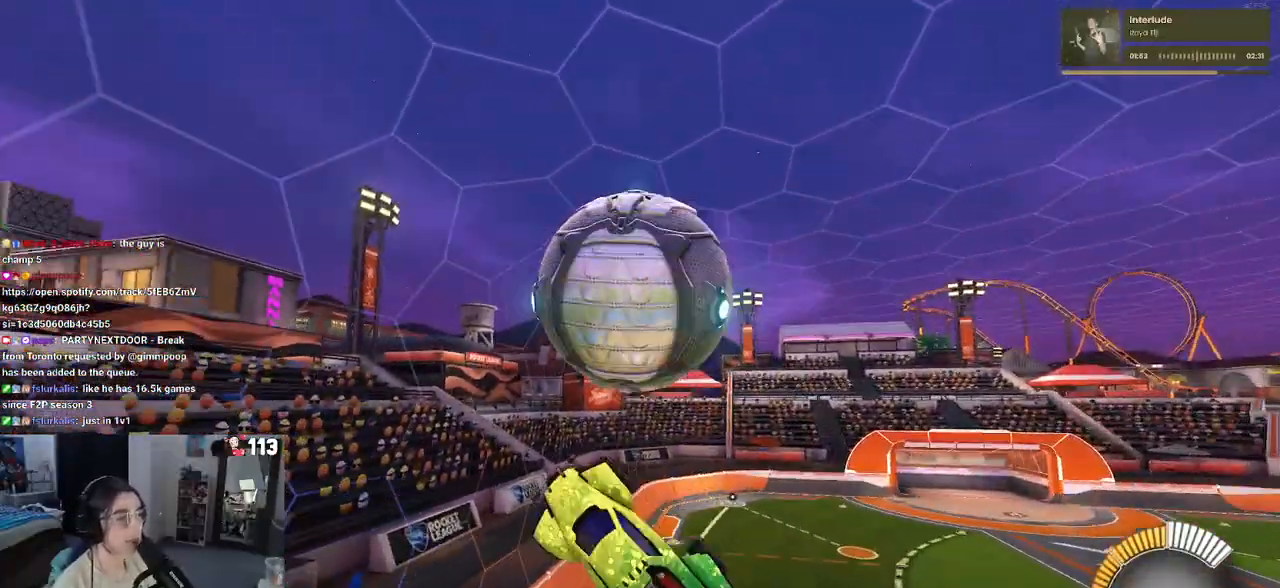
{"buttons": ["R2"], "left_stick": "center", "right_stick": "center", "events": [[150, "R1", "up"], [317, "left_stick", "down"], [350, "CROSS", "down"], [433, "left_stick", "center"], [467, "CROSS", "up"]]}
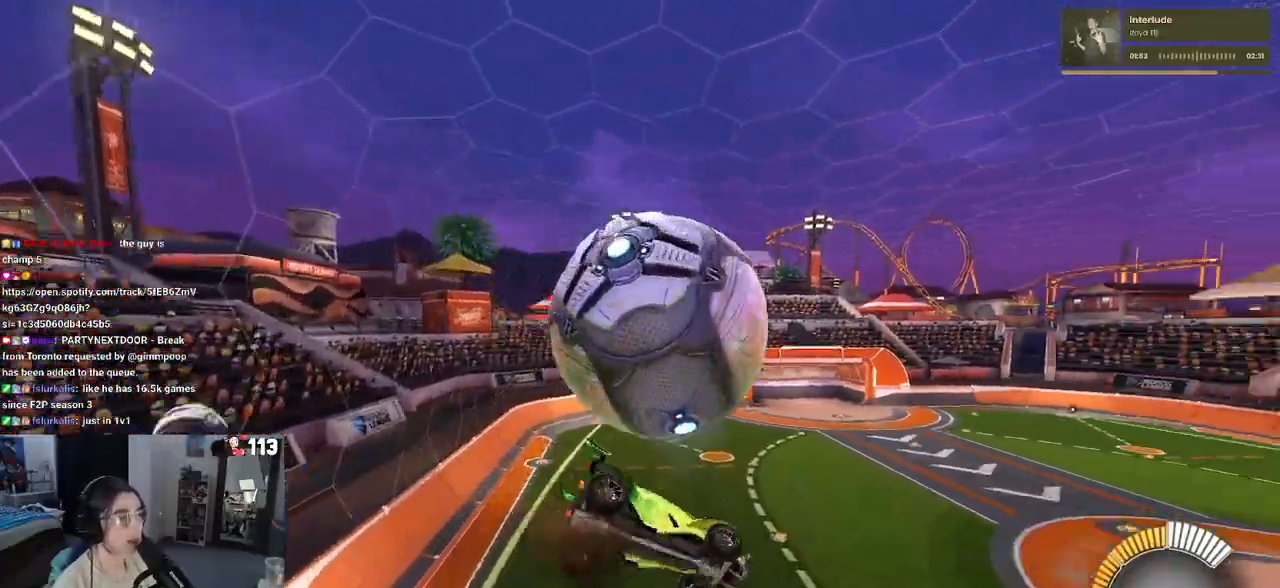
{"buttons": ["L1", "R2"], "left_stick": "up-left", "right_stick": "center", "events": [[200, "left_stick", "up-right"], [217, "R1", "down"], [267, "L1", "down"], [317, "left_stick", "up"], [400, "R1", "up"], [417, "left_stick", "up-left"]]}
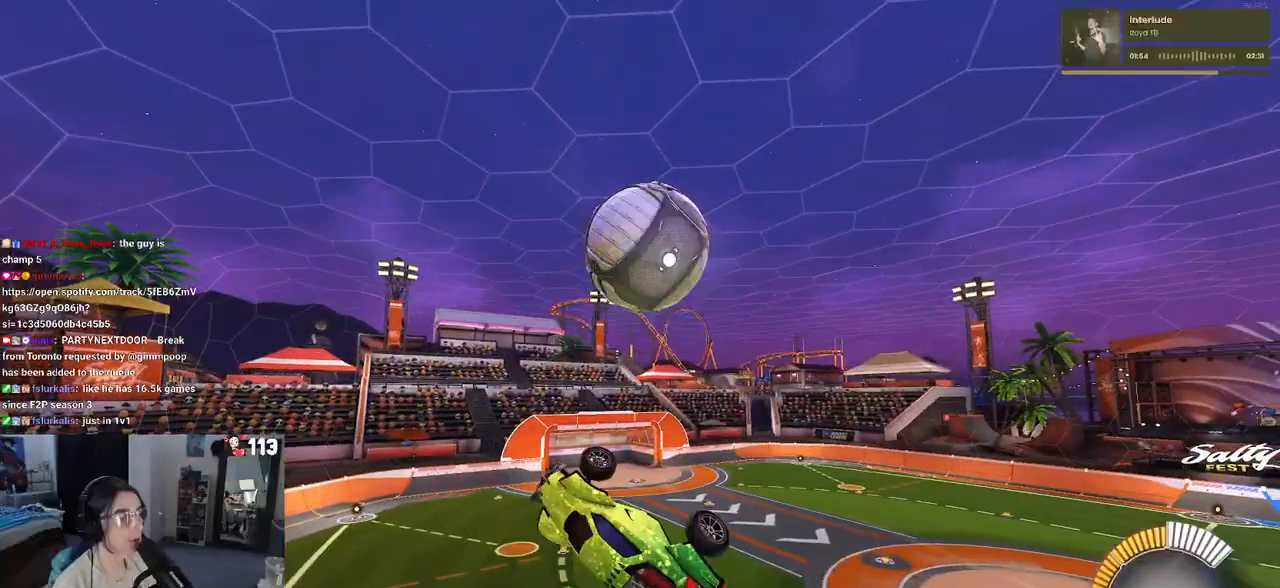
{"buttons": ["R2"], "left_stick": "down-right", "right_stick": "center", "events": [[100, "left_stick", "left"], [150, "L1", "up"], [200, "left_stick", "down-left"], [417, "left_stick", "down-right"]]}
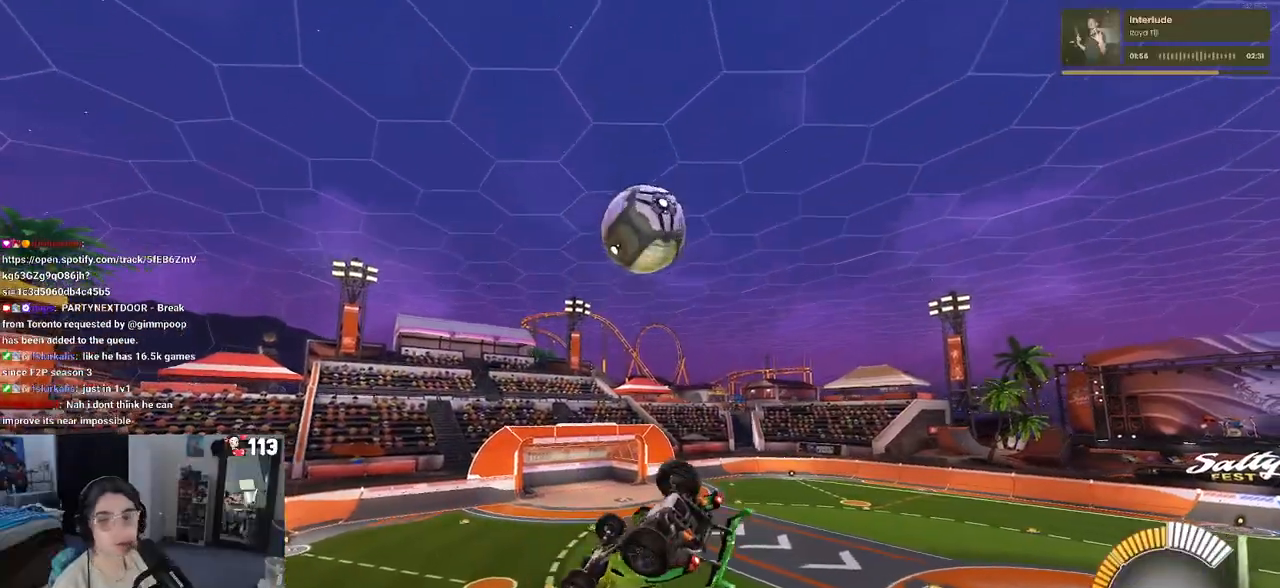
{"buttons": ["SQUARE", "R2"], "left_stick": "center", "right_stick": "center", "events": [[67, "left_stick", "center"], [117, "SQUARE", "down"], [117, "left_stick", "left"], [417, "left_stick", "center"]]}
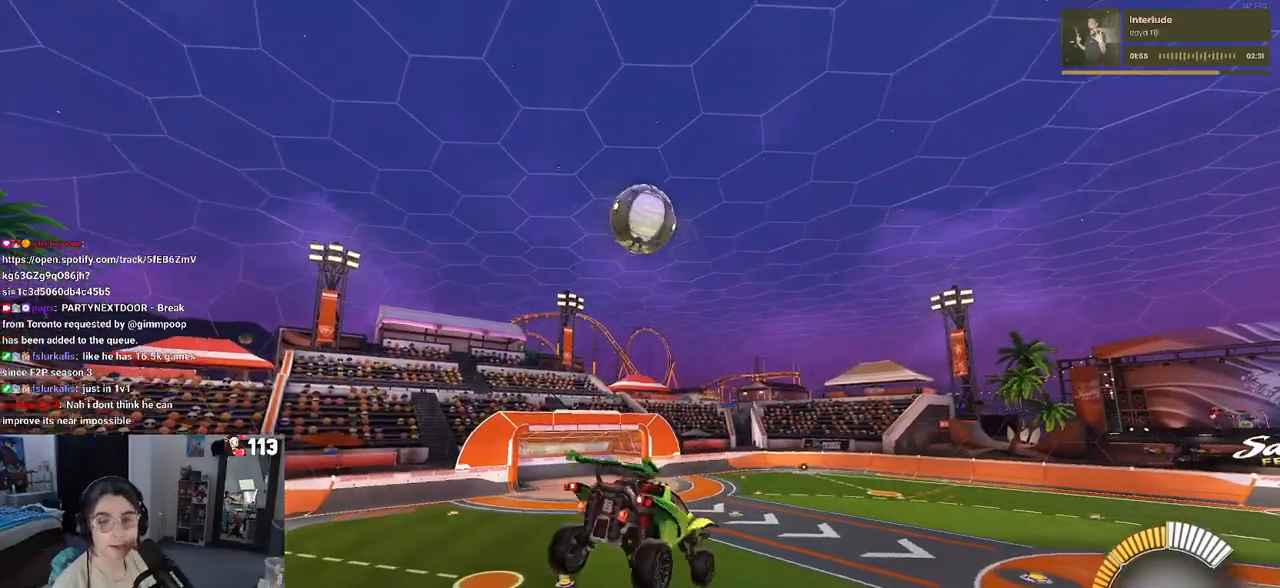
{"buttons": ["SQUARE", "R2"], "left_stick": "center", "right_stick": "center", "events": [[283, "left_stick", "right"], [433, "left_stick", "center"]]}
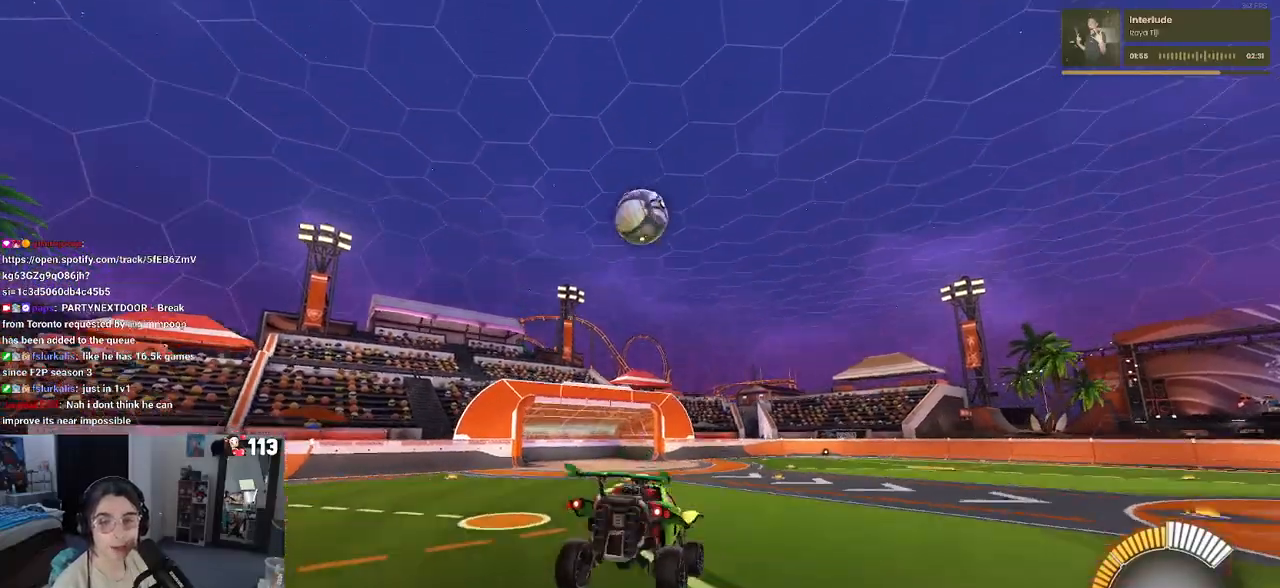
{"buttons": ["CROSS", "SQUARE", "R1", "R2"], "left_stick": "down", "right_stick": "center", "events": [[250, "R1", "down"], [300, "left_stick", "down"], [333, "CROSS", "down"]]}
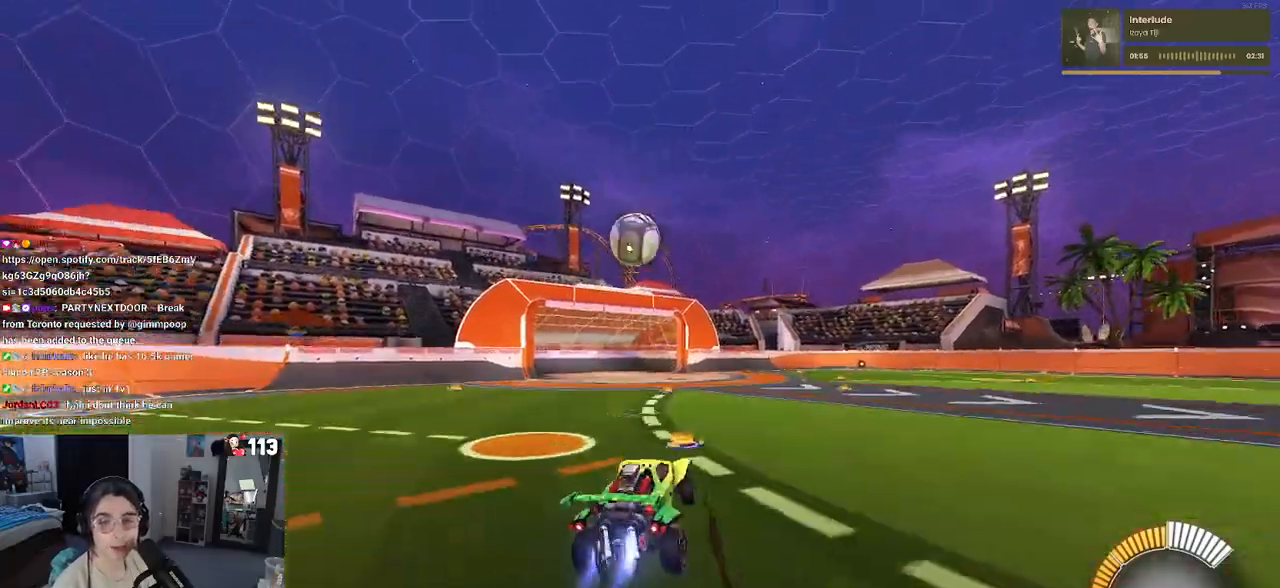
{"buttons": ["R1", "R2"], "left_stick": "up-left", "right_stick": "center", "events": [[100, "left_stick", "left"], [167, "CROSS", "up"], [200, "SQUARE", "up"], [317, "left_stick", "center"], [467, "left_stick", "up-left"]]}
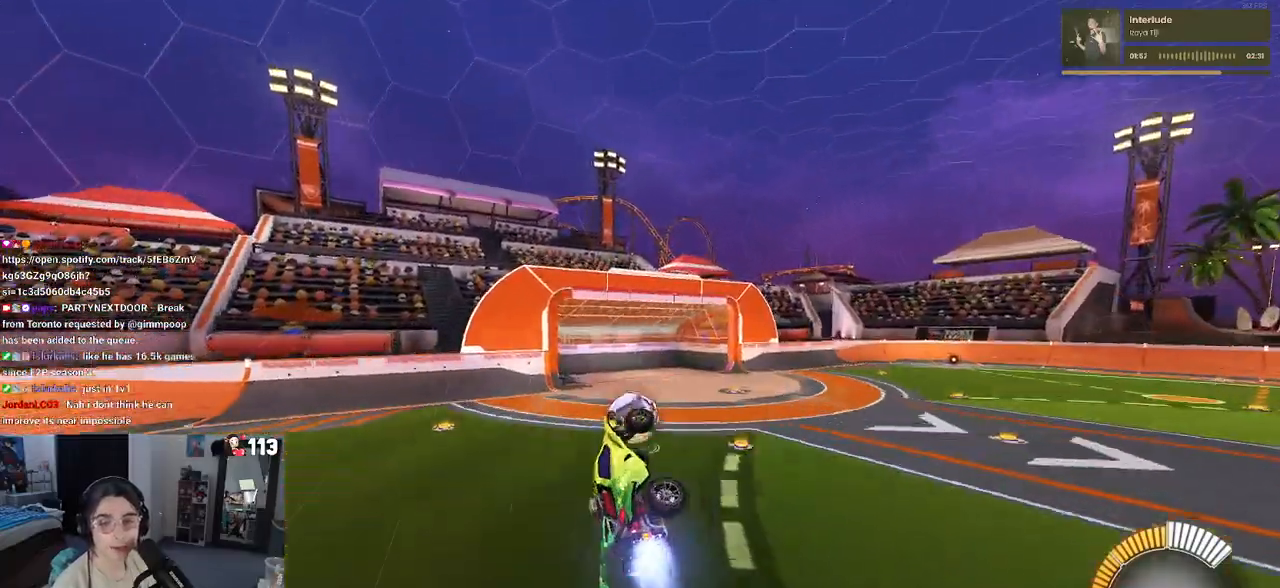
{"buttons": ["R1", "R2"], "left_stick": "down", "right_stick": "center", "events": [[50, "CROSS", "down"], [150, "CROSS", "up"], [150, "left_stick", "down"]]}